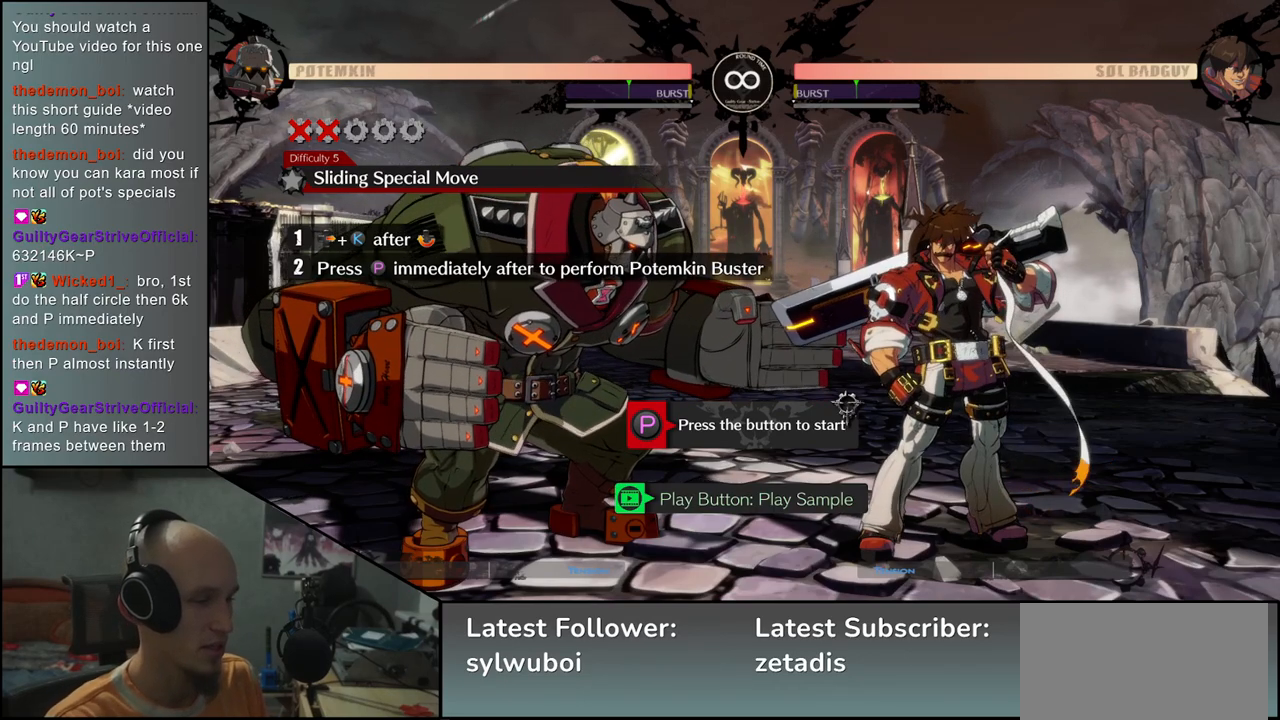
Gameplay with a controller (arcade stick); each line is a JSON object with the inputs held at the frame after it. "events" lists button and stick changes between this image and that frame as [ms after this image, input, new state], when the widget could be followed in between. Not read: L3 R3 SELECT START.
{"buttons": [], "left_stick": "center", "events": [[167, "R1", "down"], [283, "R1", "up"]]}
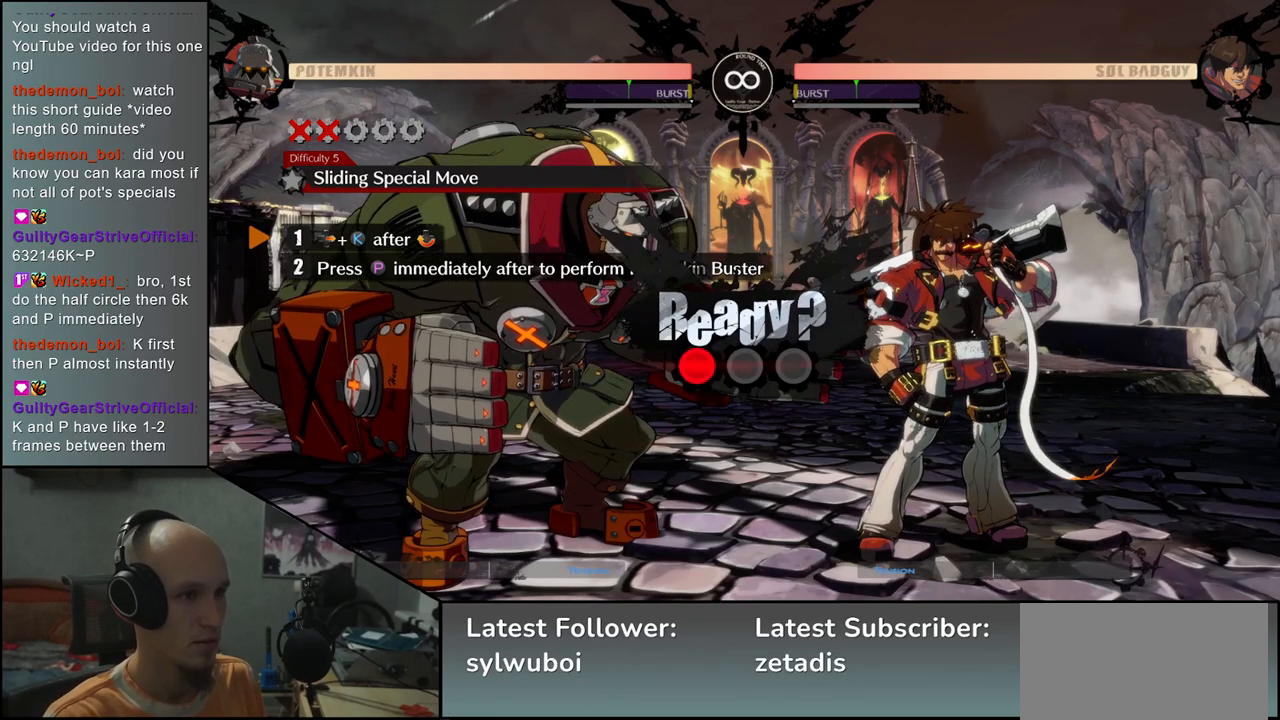
{"buttons": [], "left_stick": "right", "events": [[450, "left_stick", "right"]]}
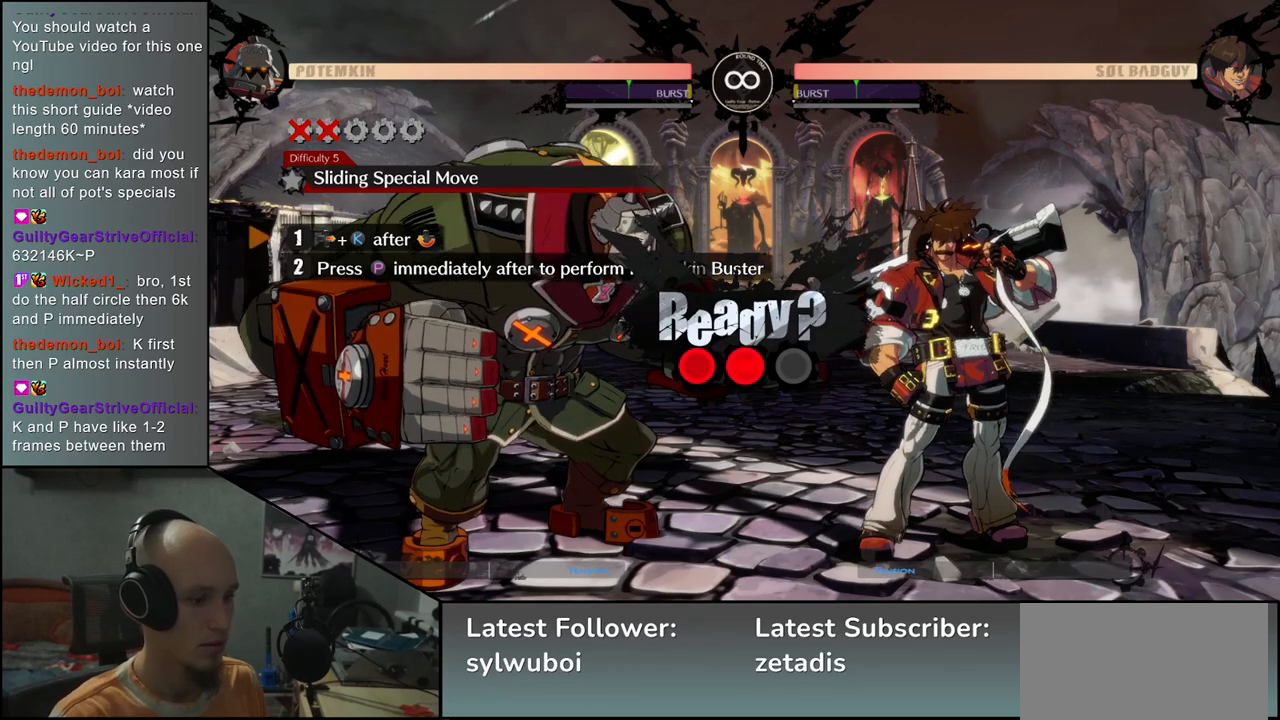
{"buttons": [], "left_stick": "right", "events": []}
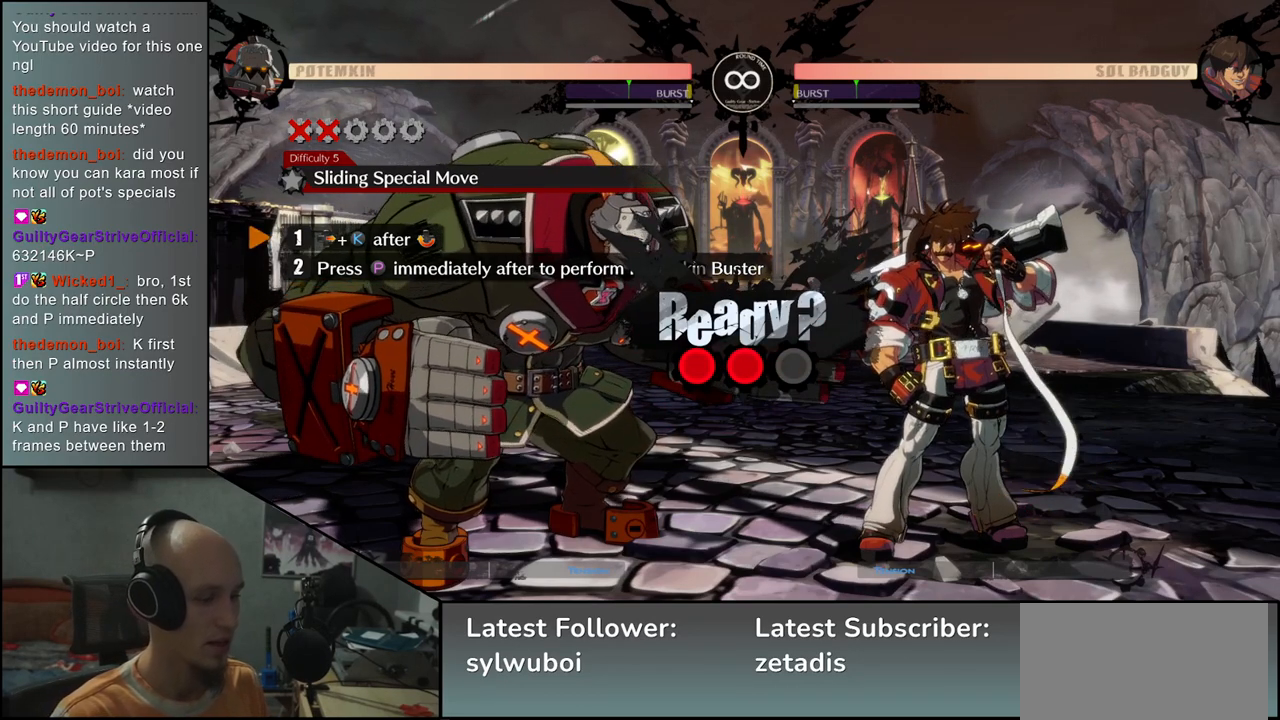
{"buttons": [], "left_stick": "right", "events": []}
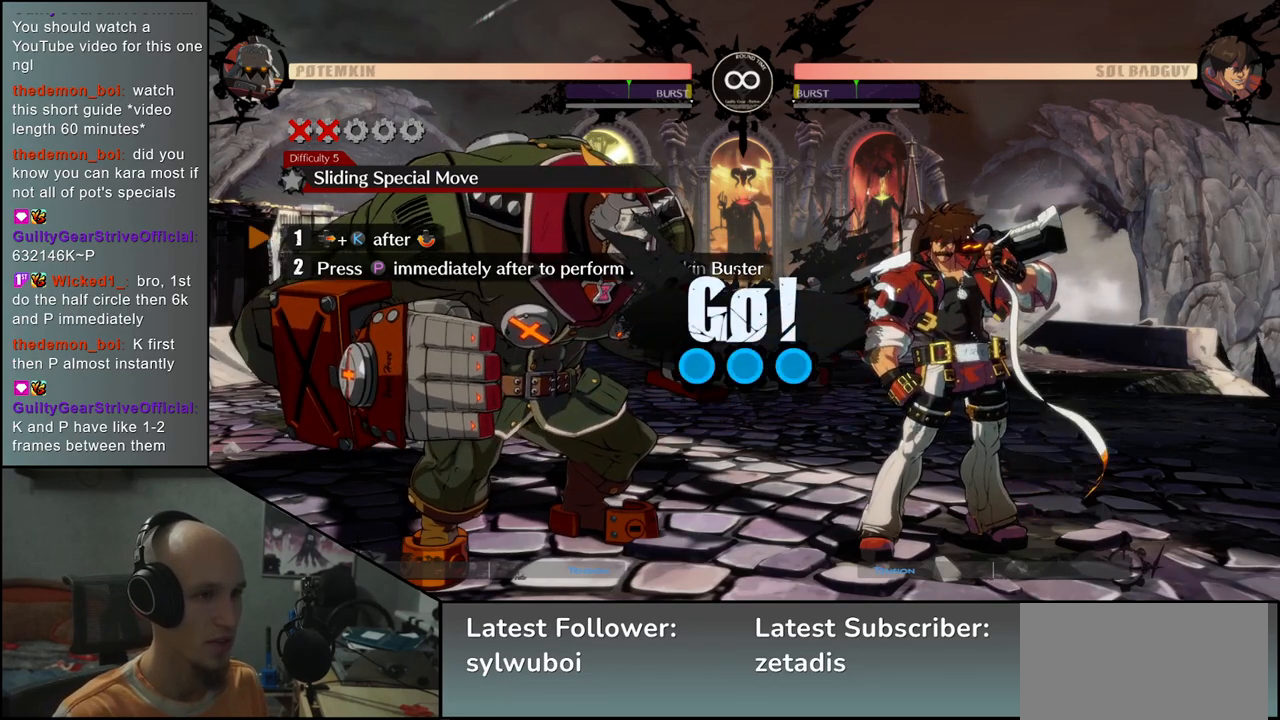
{"buttons": [], "left_stick": "right", "events": []}
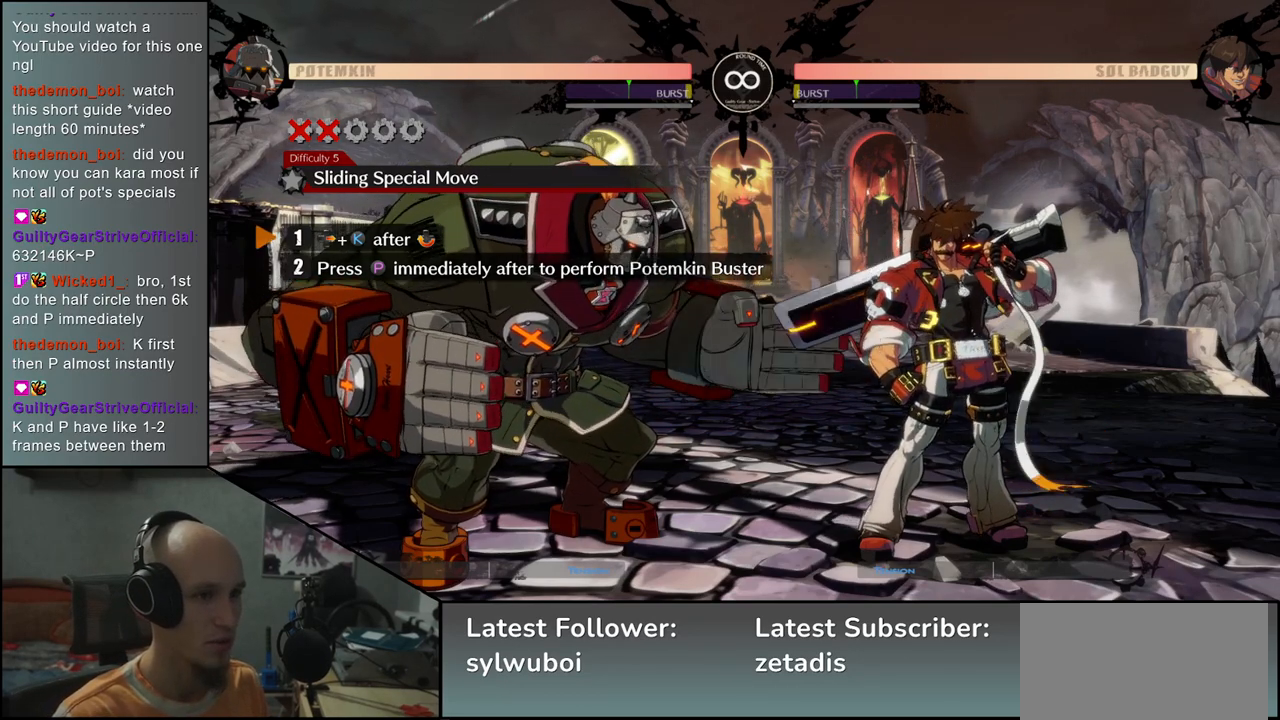
{"buttons": [], "left_stick": "right", "events": []}
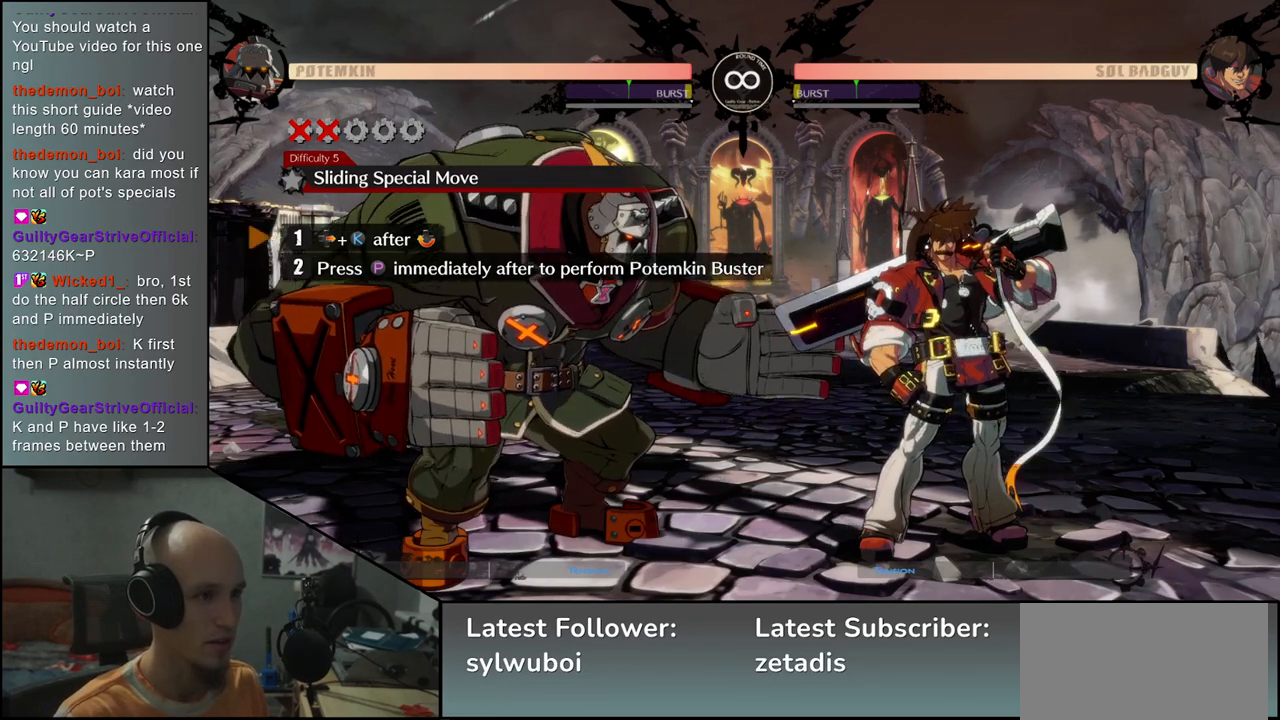
{"buttons": [], "left_stick": "down", "events": [[467, "left_stick", "down"]]}
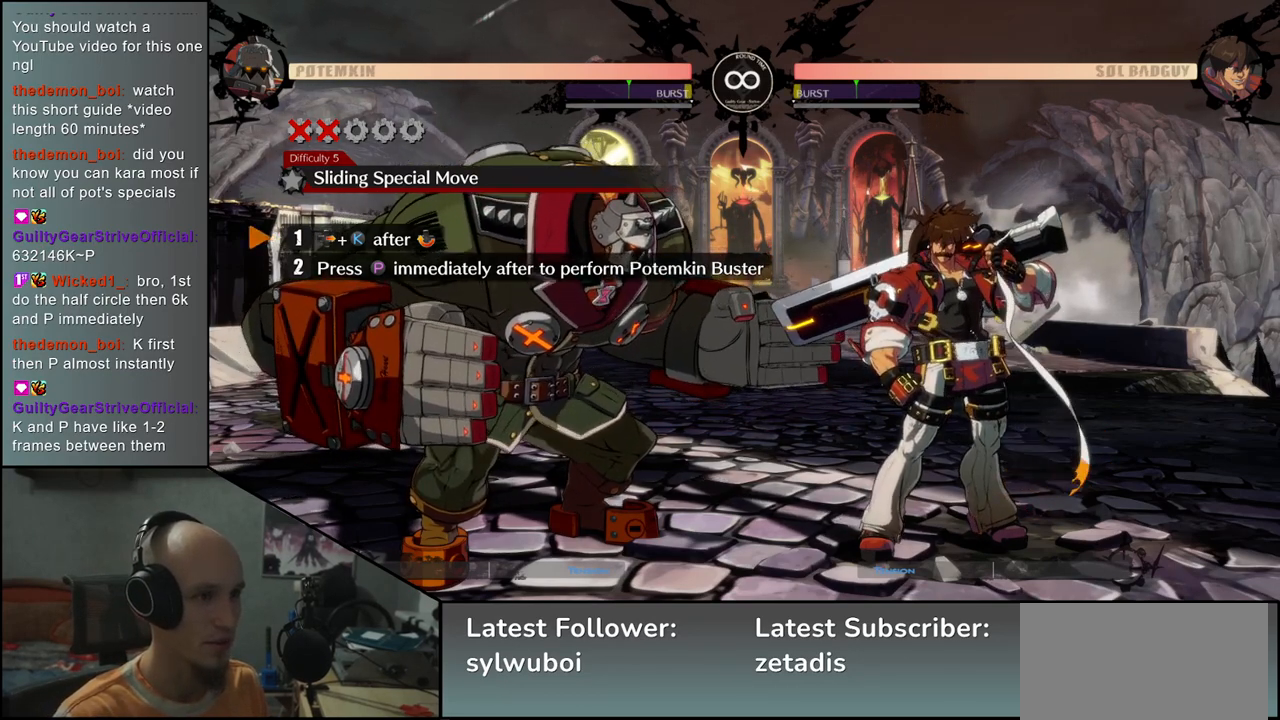
{"buttons": [], "left_stick": "center", "events": [[17, "left_stick", "left"], [33, "L2", "down"], [67, "left_stick", "up"], [133, "R1", "down"], [150, "L2", "up"], [167, "left_stick", "left"], [250, "R1", "up"], [300, "left_stick", "center"]]}
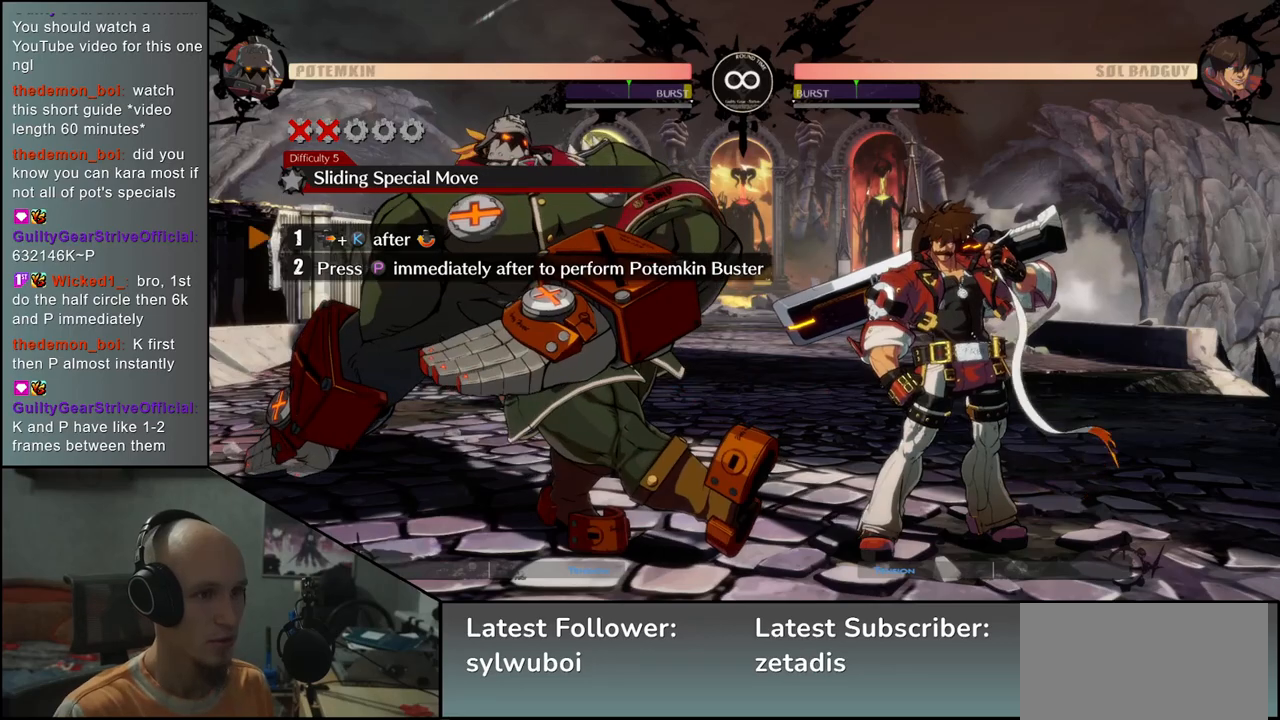
{"buttons": [], "left_stick": "right", "events": [[267, "left_stick", "right"]]}
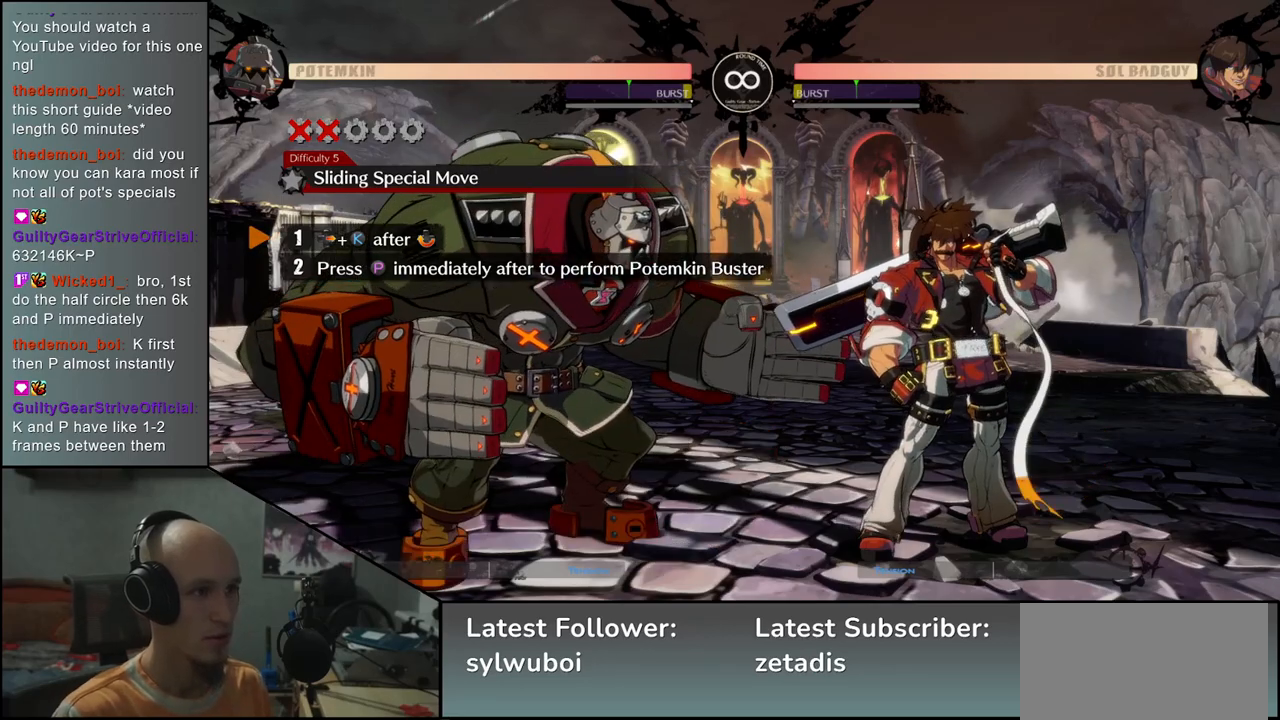
{"buttons": ["L2"], "left_stick": "left", "events": [[417, "left_stick", "down"], [467, "L2", "down"], [467, "left_stick", "left"]]}
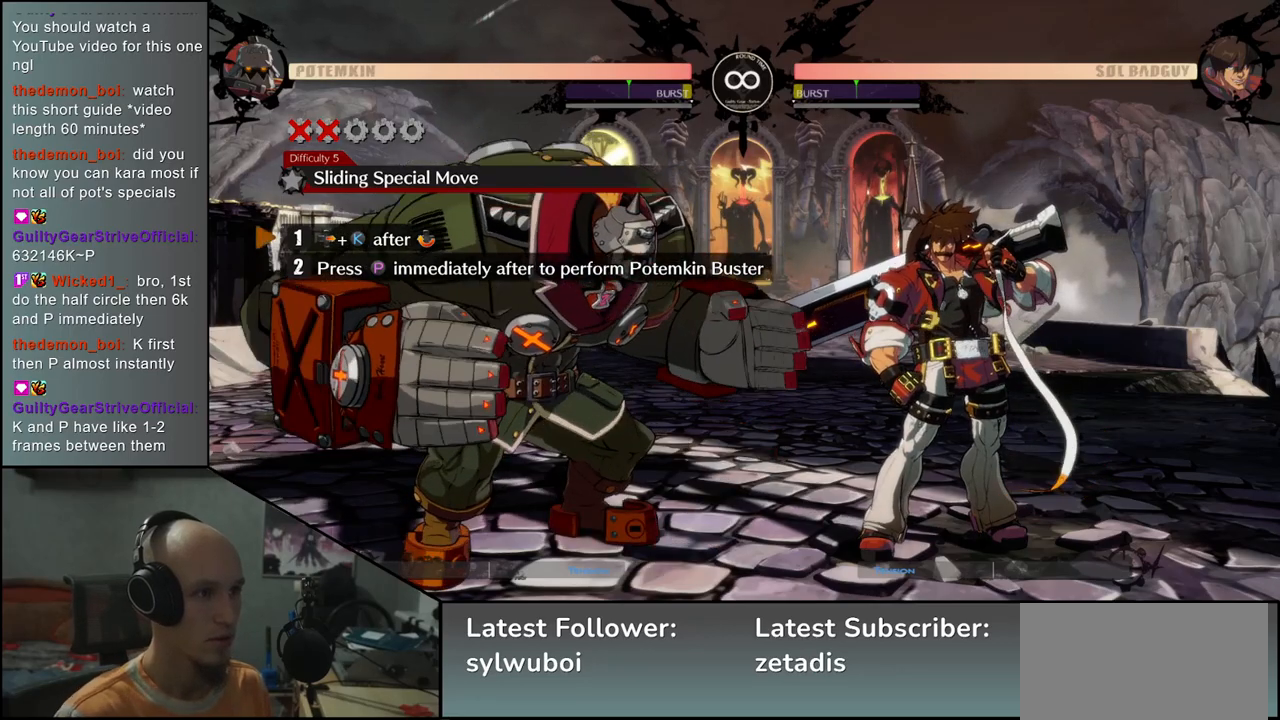
{"buttons": [], "left_stick": "center", "events": [[33, "left_stick", "up-right"], [67, "R1", "down"], [117, "L2", "up"], [133, "left_stick", "left"], [167, "R1", "up"], [250, "left_stick", "center"]]}
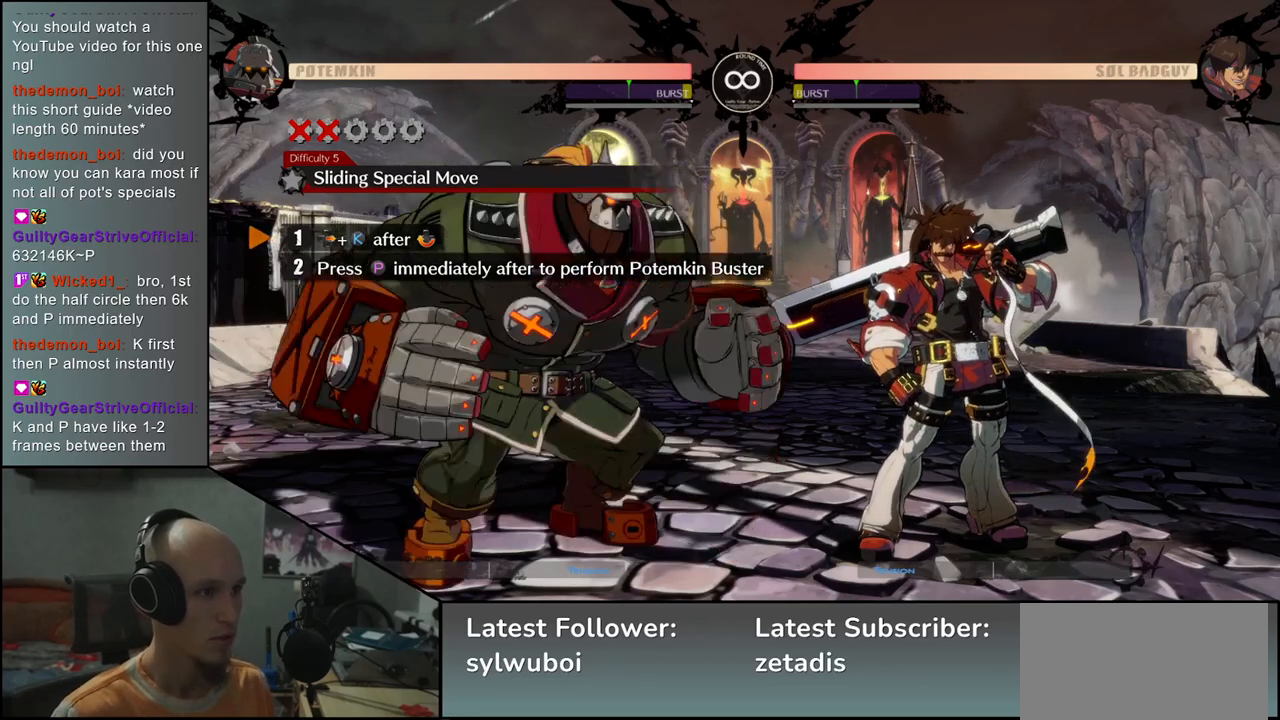
{"buttons": [], "left_stick": "right", "events": [[217, "left_stick", "right"]]}
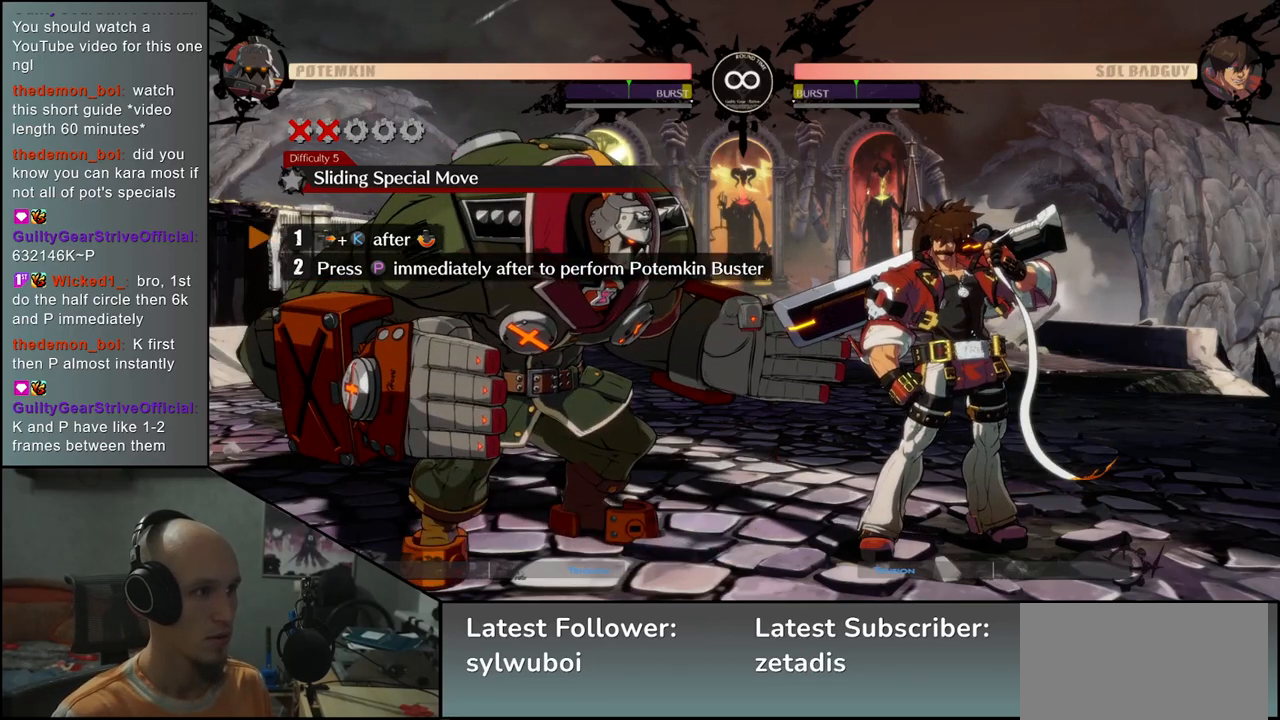
{"buttons": [], "left_stick": "center", "events": [[200, "left_stick", "left"], [267, "L2", "down"], [317, "left_stick", "right"], [383, "L2", "up"], [383, "R1", "down"], [383, "left_stick", "left"], [500, "R1", "up"], [500, "left_stick", "center"]]}
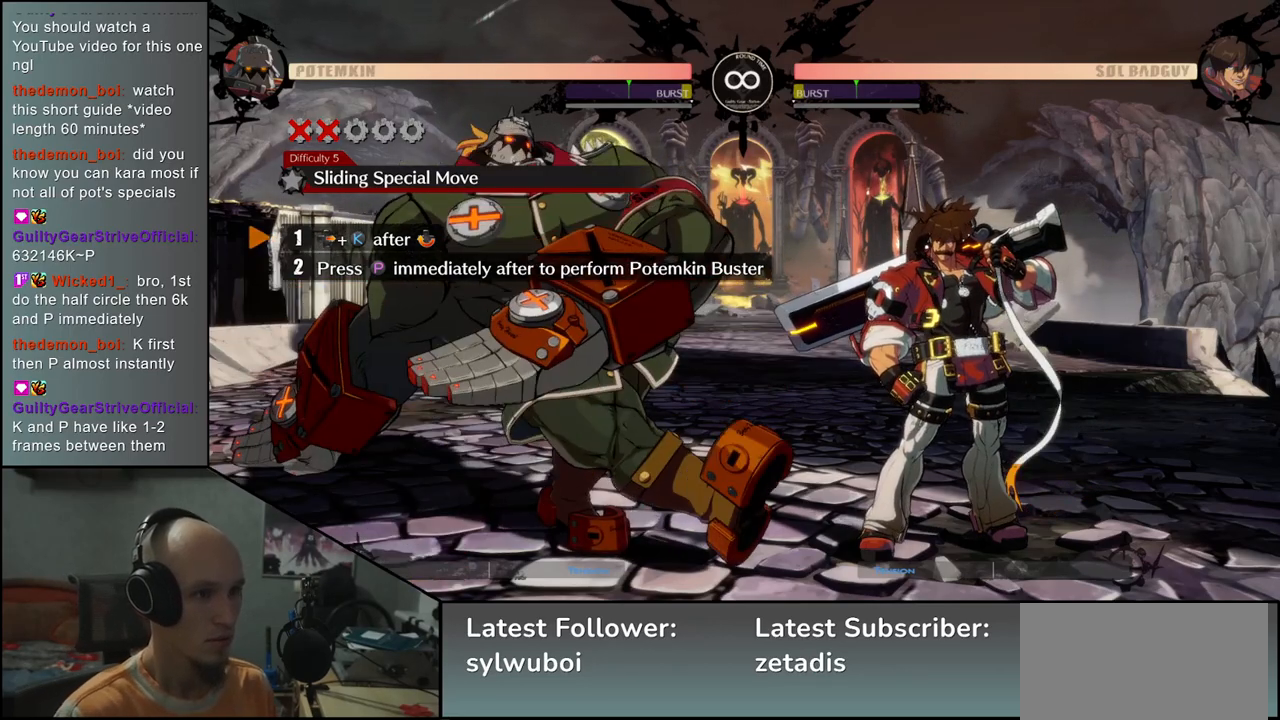
{"buttons": [], "left_stick": "right", "events": [[350, "left_stick", "right"]]}
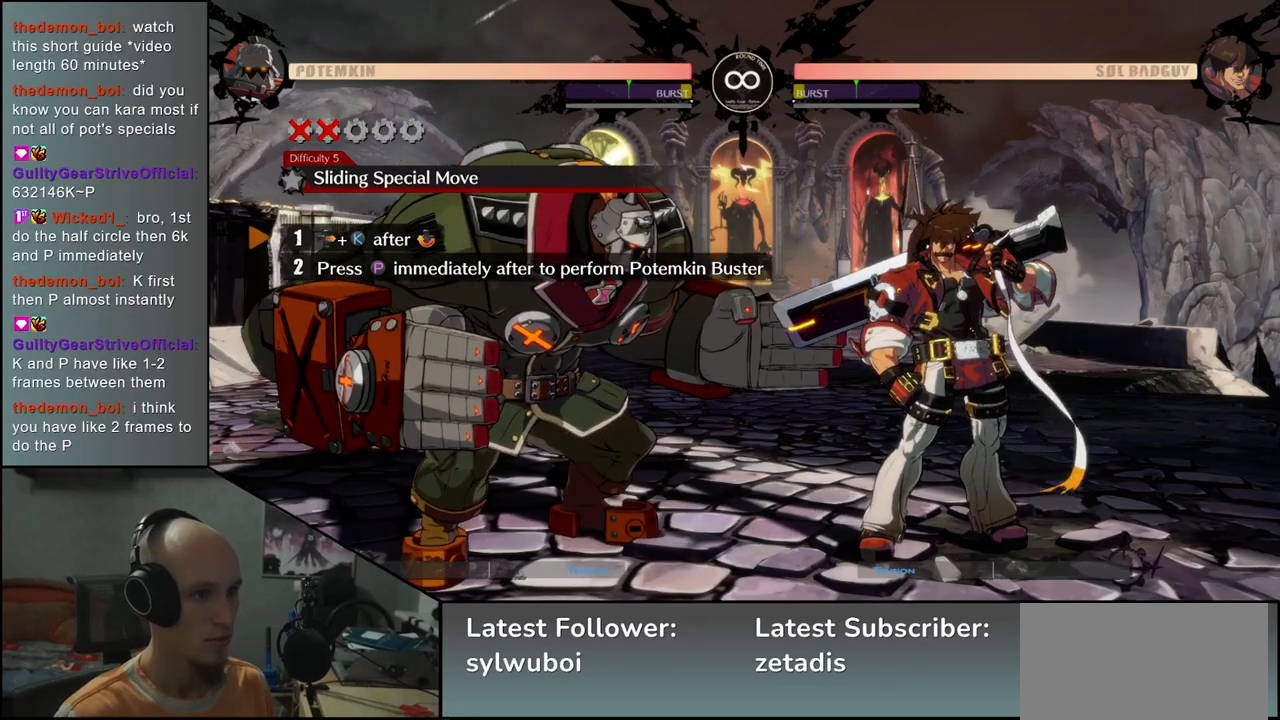
{"buttons": [], "left_stick": "up-right", "events": [[300, "left_stick", "down"], [367, "left_stick", "left"], [417, "L2", "down"], [433, "left_stick", "up-right"], [483, "L2", "up"]]}
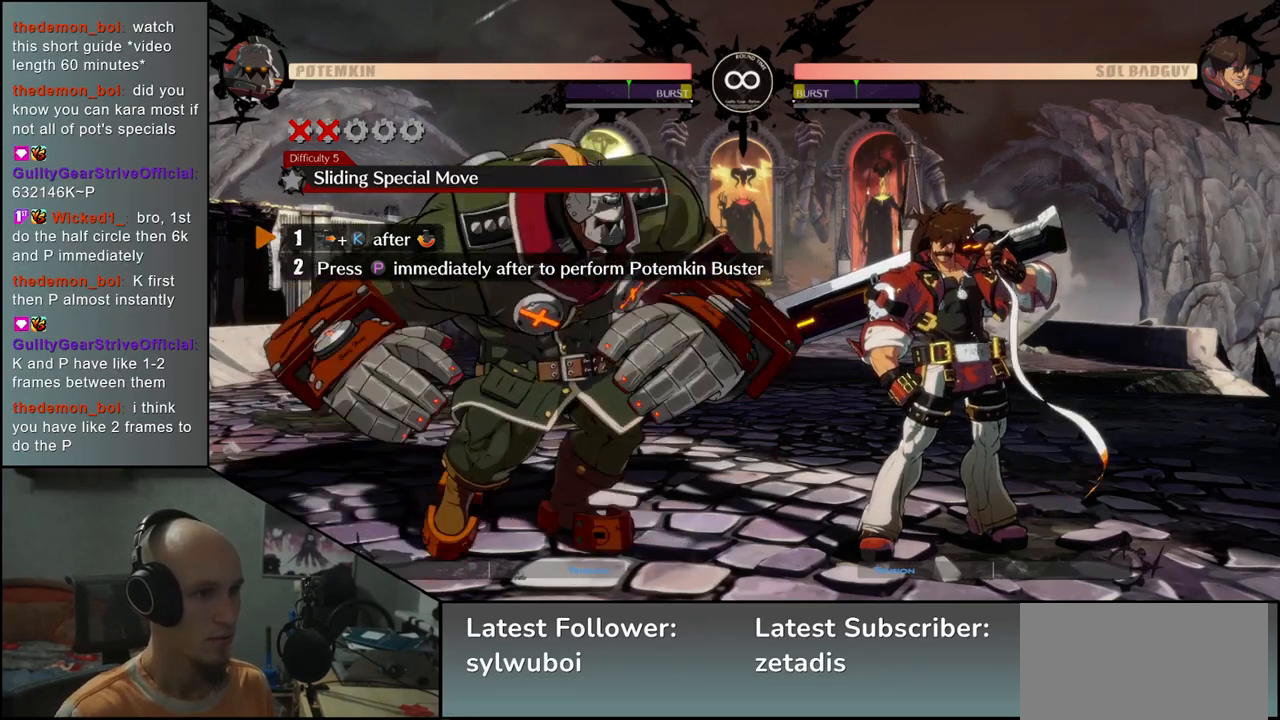
{"buttons": [], "left_stick": "center", "events": [[50, "R1", "down"], [50, "left_stick", "left"], [150, "R1", "up"], [150, "left_stick", "center"]]}
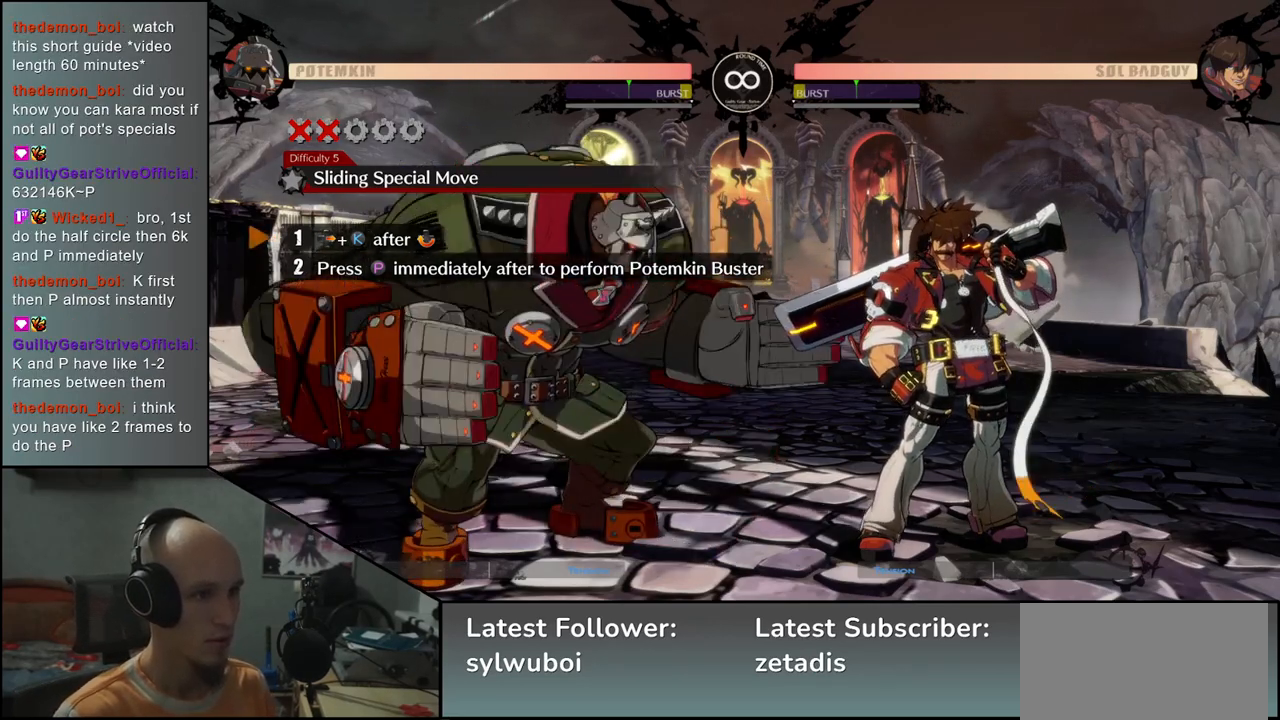
{"buttons": [], "left_stick": "down", "events": [[33, "left_stick", "right"], [467, "left_stick", "down"]]}
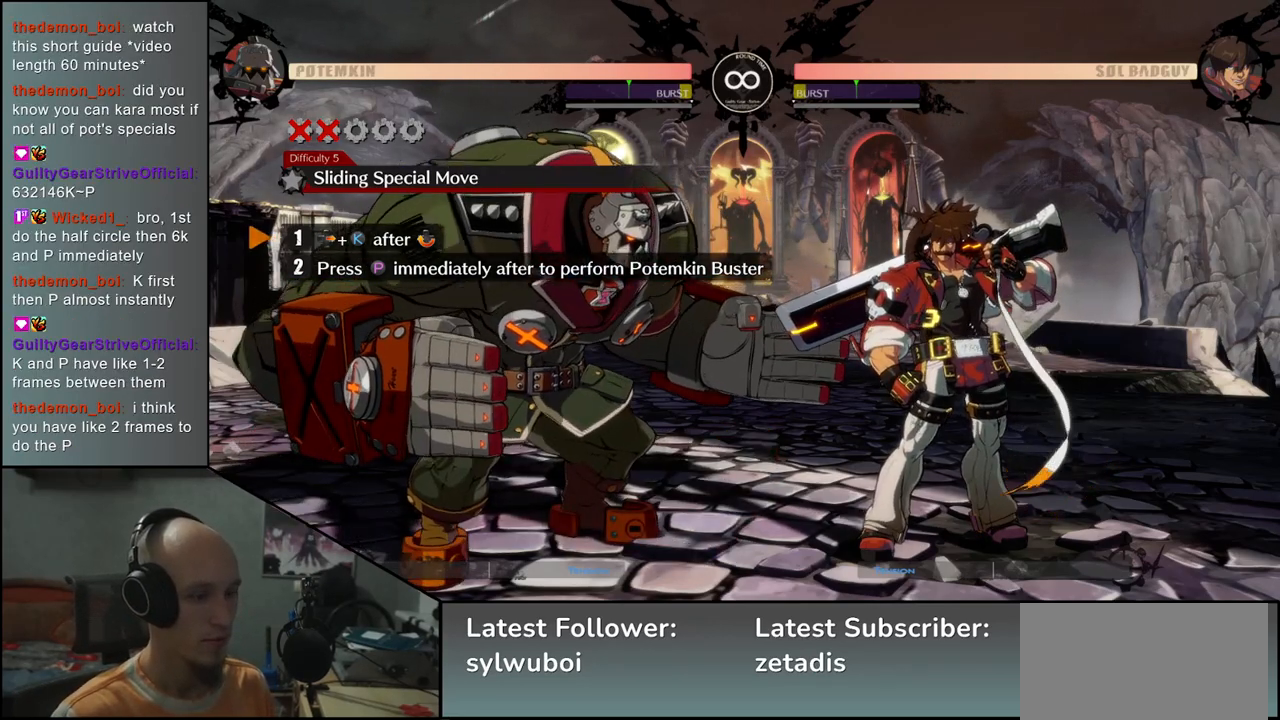
{"buttons": [], "left_stick": "center", "events": [[33, "L2", "down"], [33, "left_stick", "left"], [117, "R1", "down"], [150, "L2", "up"], [167, "left_stick", "right"], [233, "R1", "up"], [233, "left_stick", "left"], [400, "left_stick", "center"]]}
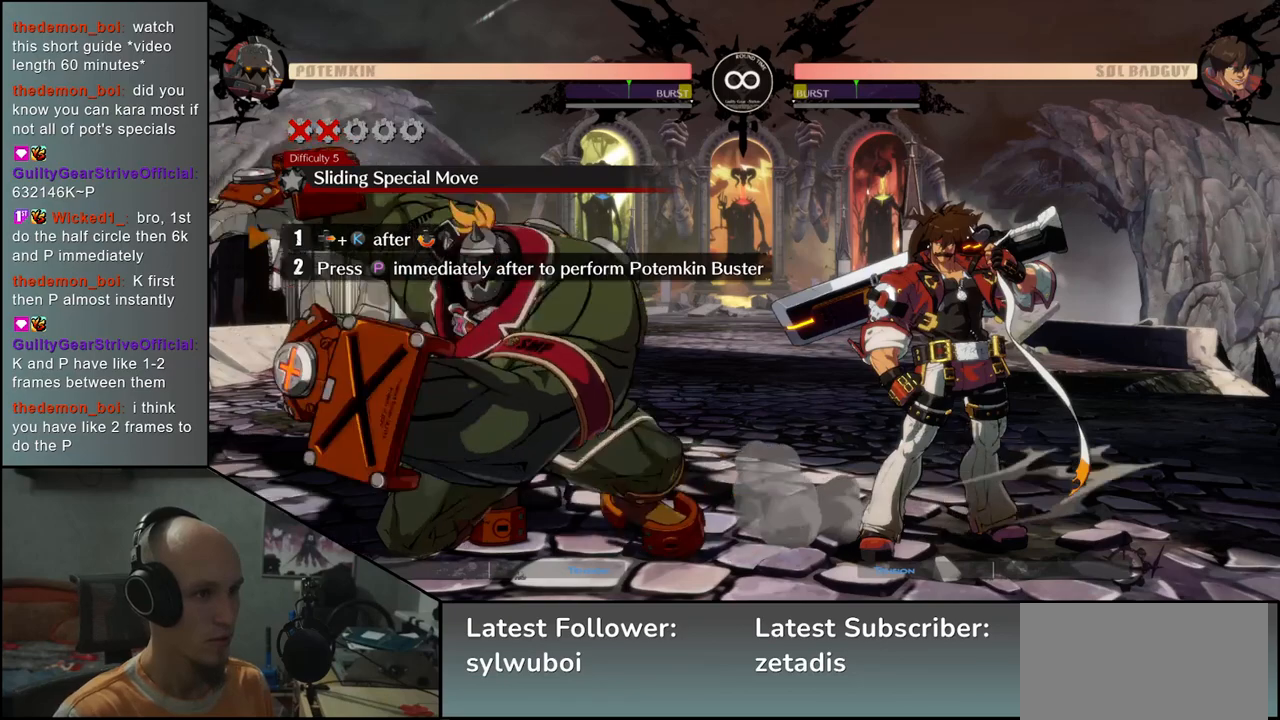
{"buttons": [], "left_stick": "right", "events": [[183, "left_stick", "right"]]}
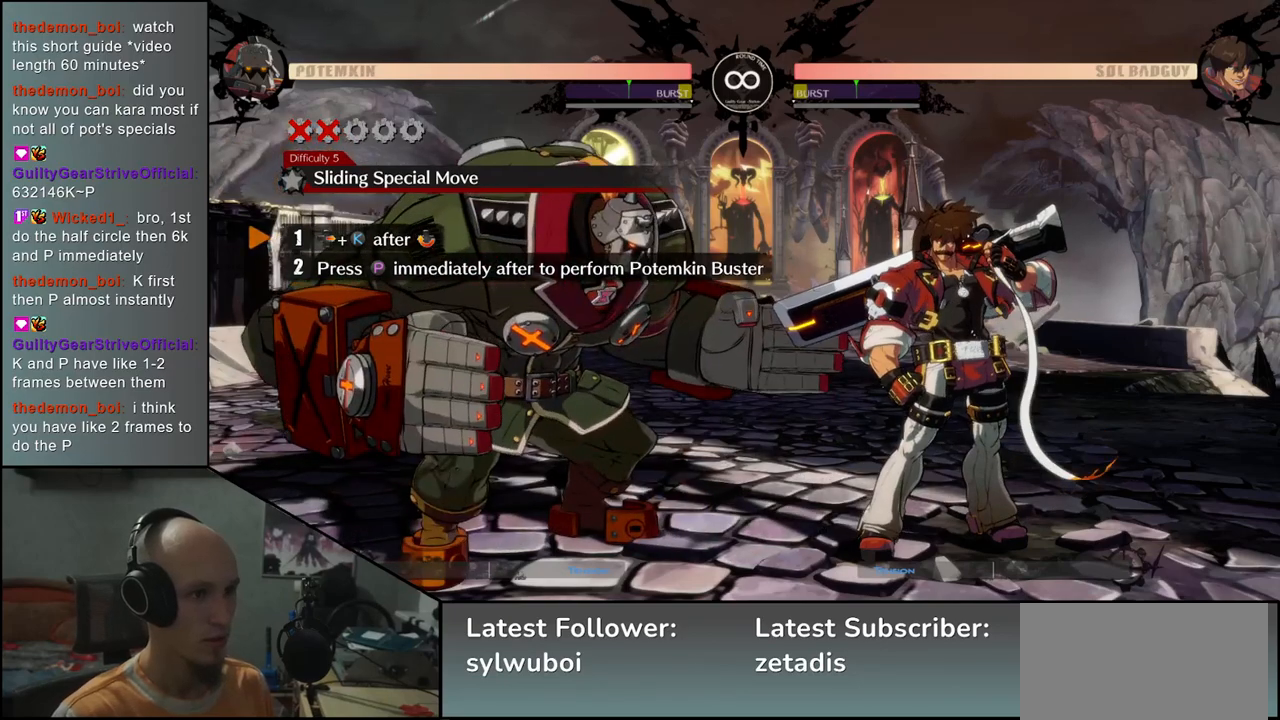
{"buttons": [], "left_stick": "center", "events": [[83, "left_stick", "down"], [150, "left_stick", "left"], [200, "L2", "down"], [233, "left_stick", "right"], [283, "R1", "down"], [300, "L2", "up"], [350, "left_stick", "left"], [400, "R1", "up"], [483, "left_stick", "center"]]}